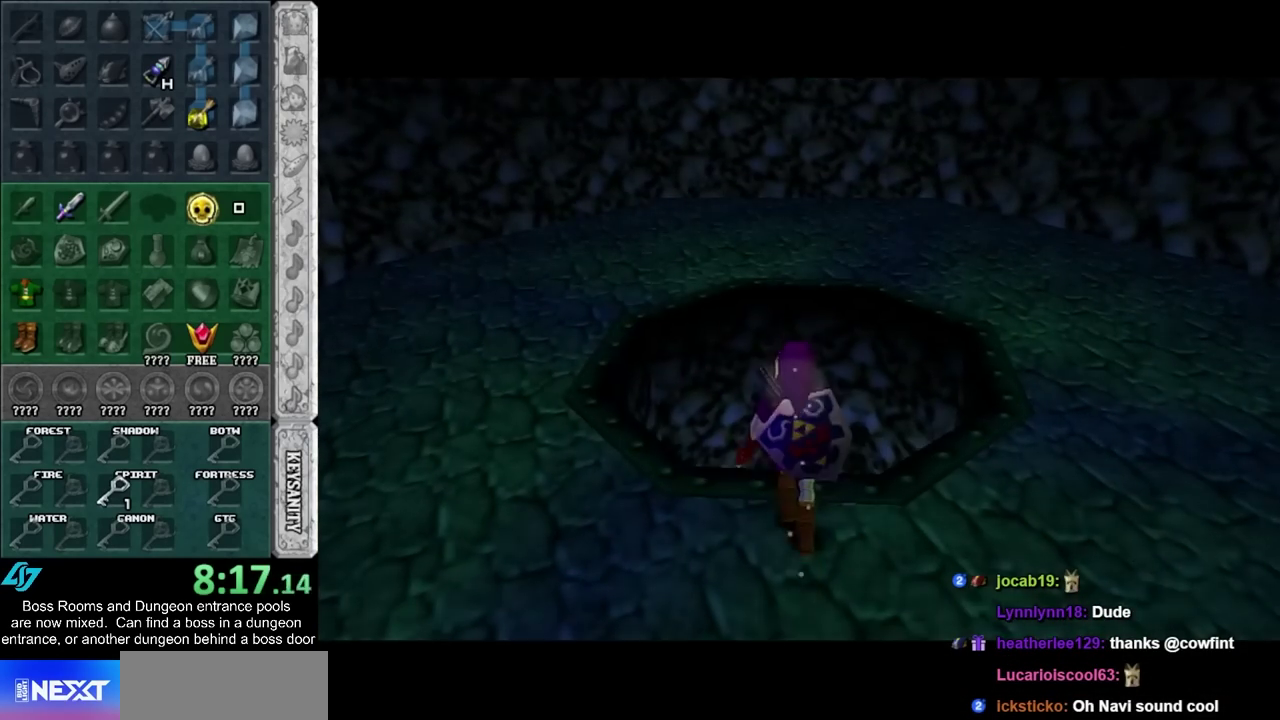
Gameplay with a controller (PlayStation layout); each line is a JSON object with the inputs held at the frame after it. "events" lists button and stick changes between this image and that frame as [ms after this image, input, new state], when the widget could be followed in between. Not read: HOME L2 L3 R3 right_stick.
{"buttons": ["L1"], "left_stick": "center", "events": [[117, "CROSS", "down"], [117, "left_stick", "left"], [233, "CROSS", "up"], [267, "left_stick", "center"]]}
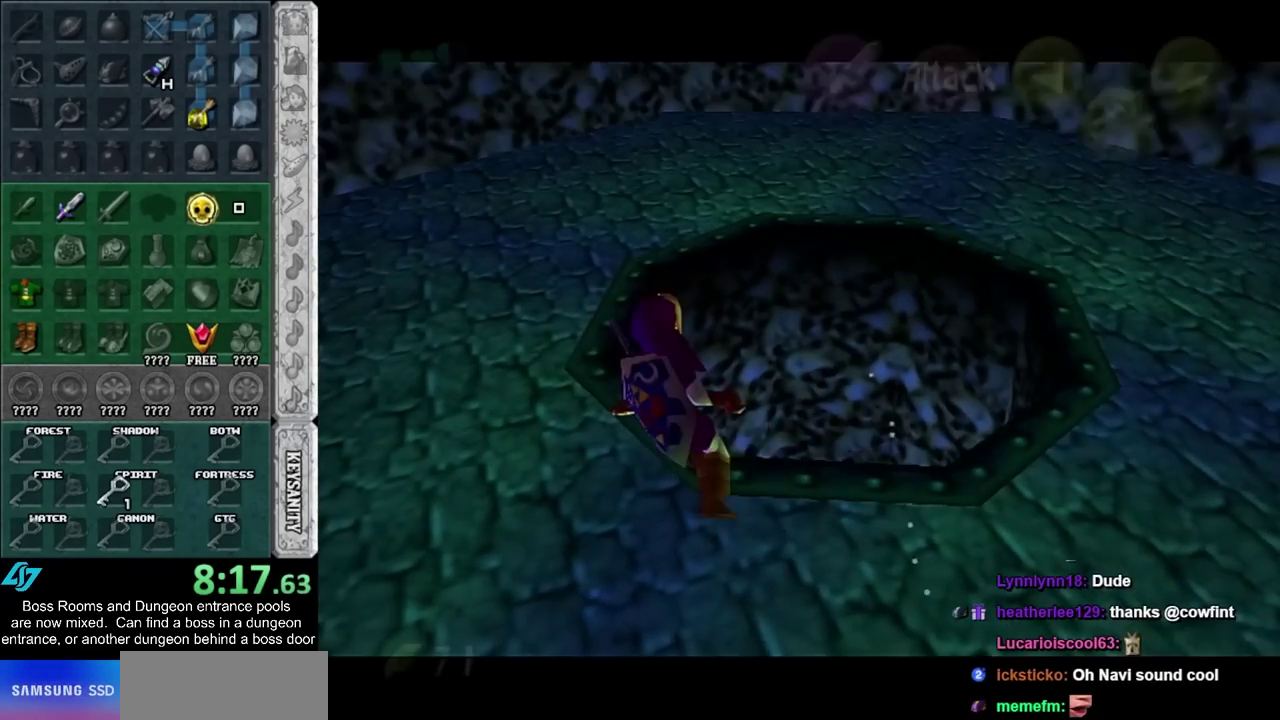
{"buttons": [], "left_stick": "up-right", "events": [[50, "L1", "up"], [150, "left_stick", "up-right"]]}
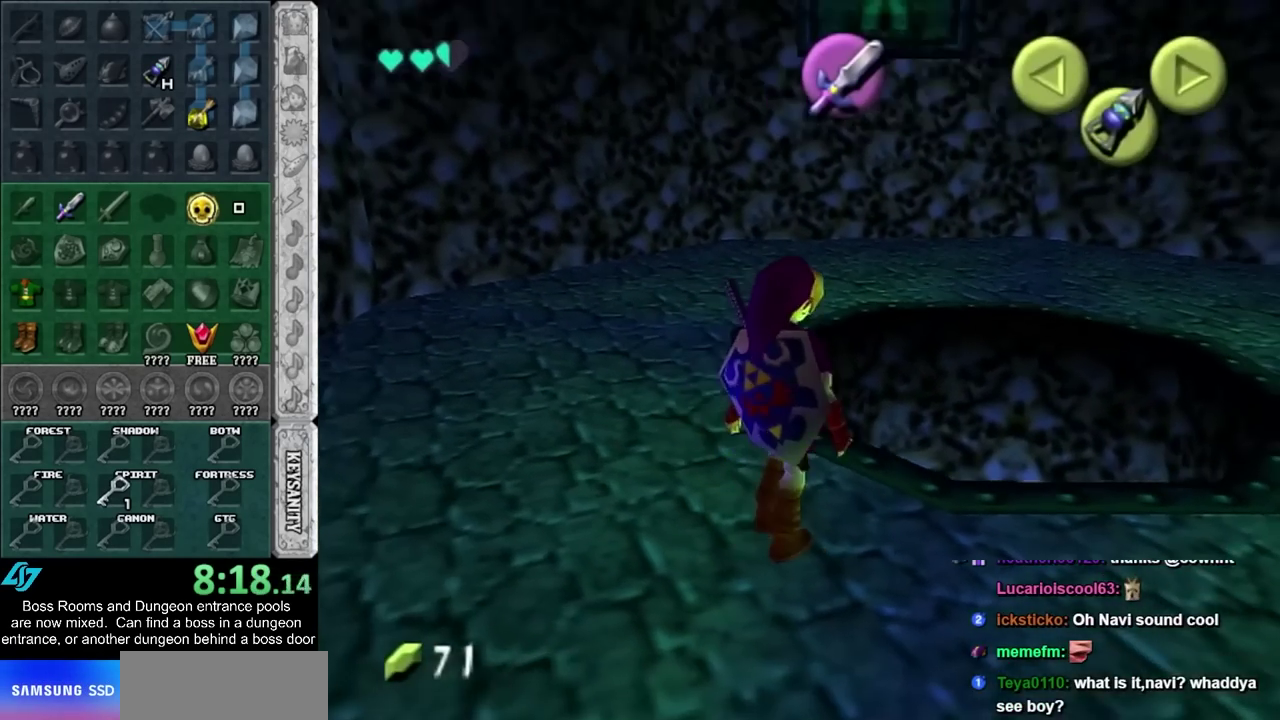
{"buttons": [], "left_stick": "center", "events": [[50, "left_stick", "up"], [83, "SQUARE", "down"], [117, "left_stick", "center"], [167, "SQUARE", "up"]]}
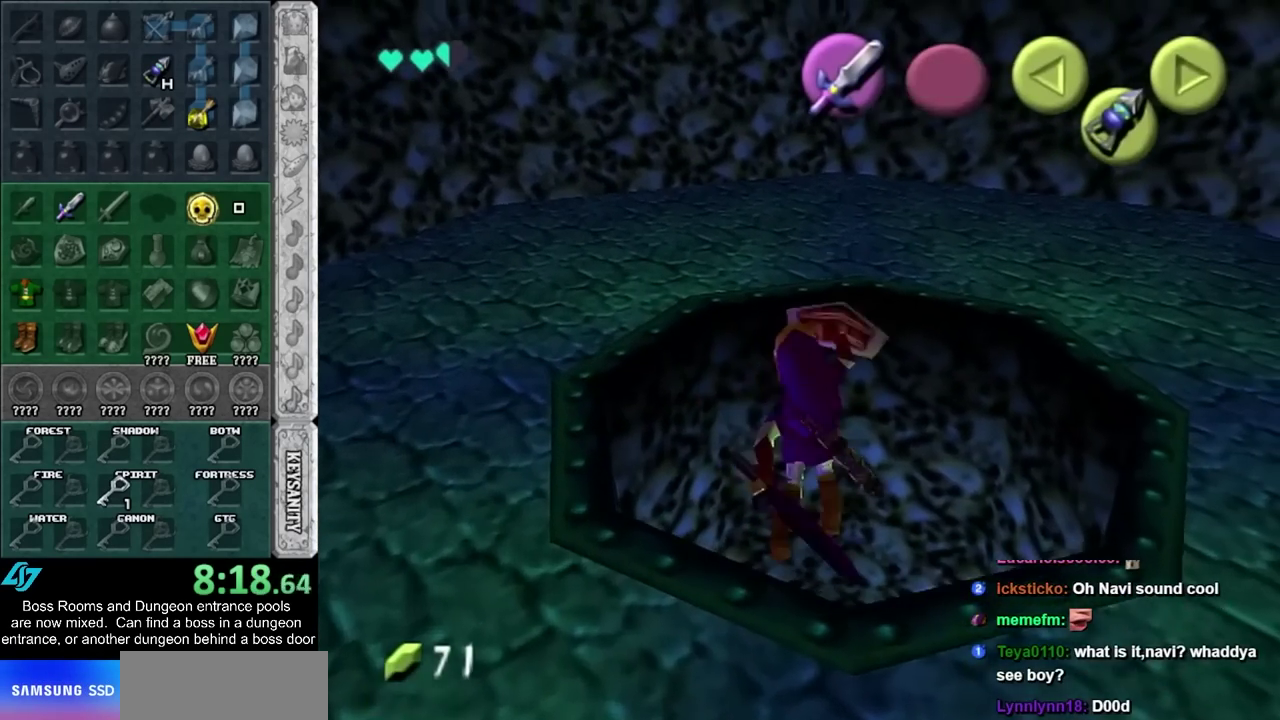
{"buttons": [], "left_stick": "center", "events": []}
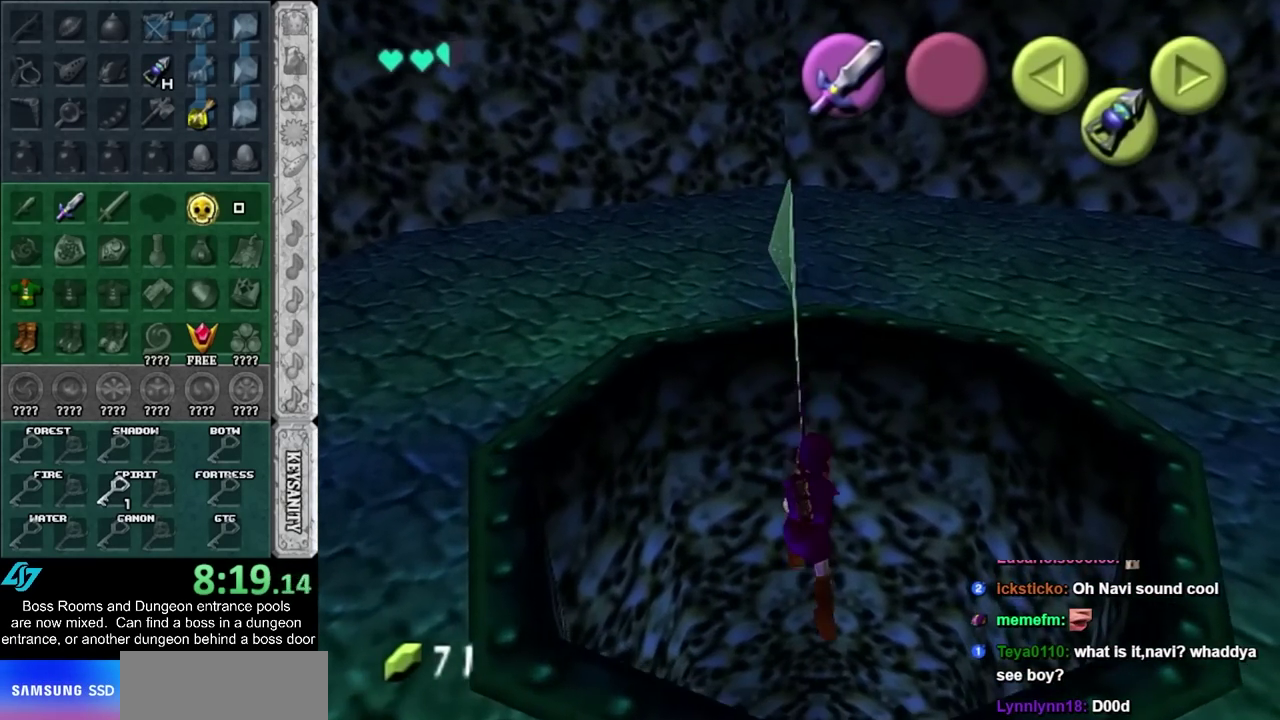
{"buttons": [], "left_stick": "center", "events": []}
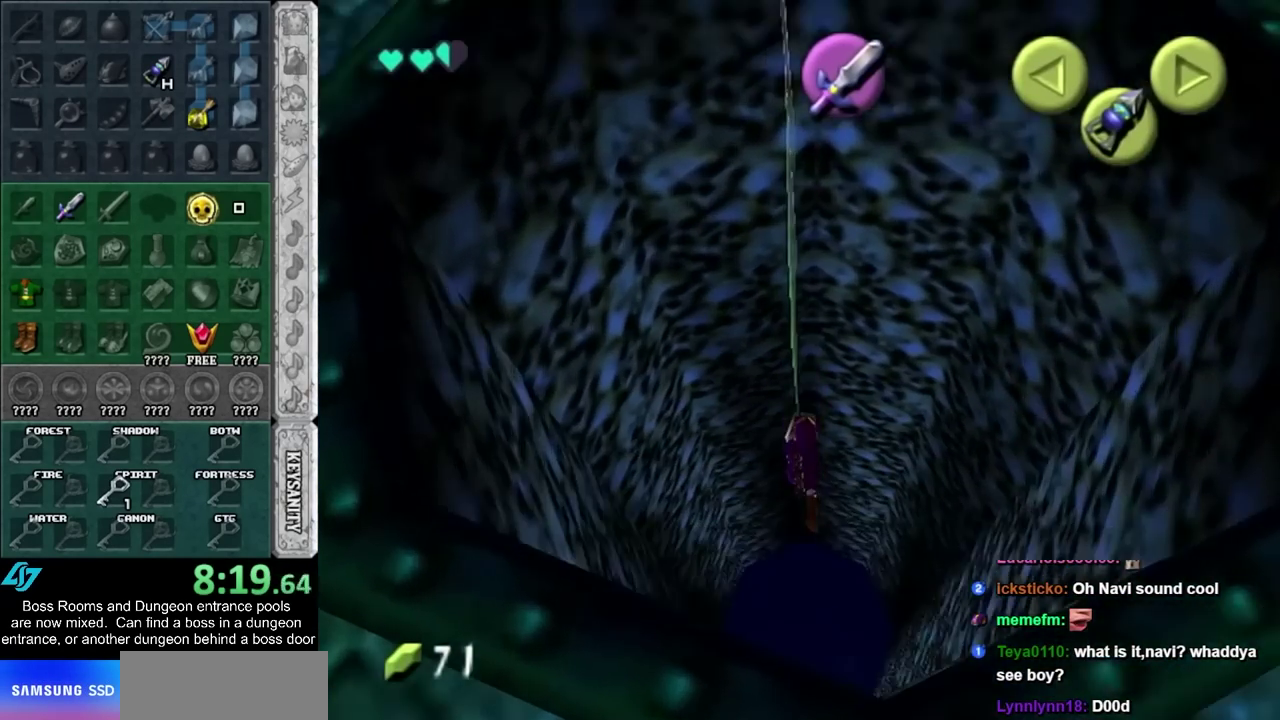
{"buttons": [], "left_stick": "center", "events": []}
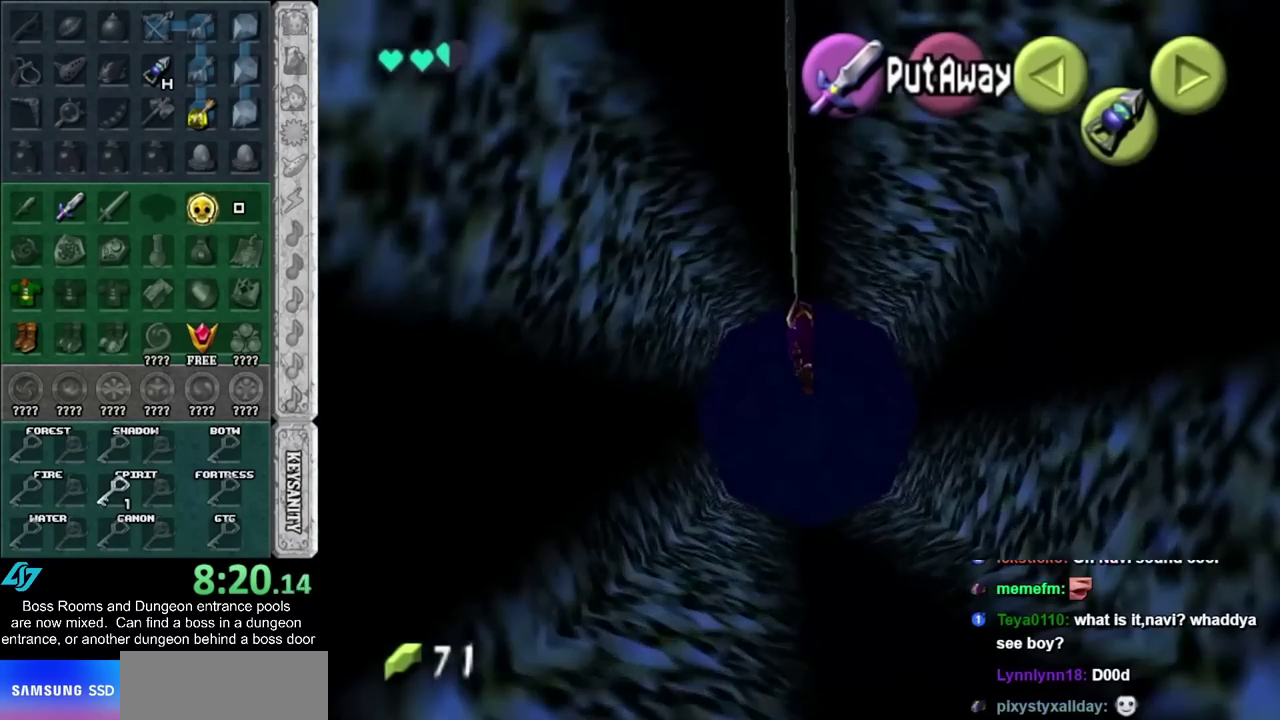
{"buttons": [], "left_stick": "center", "events": []}
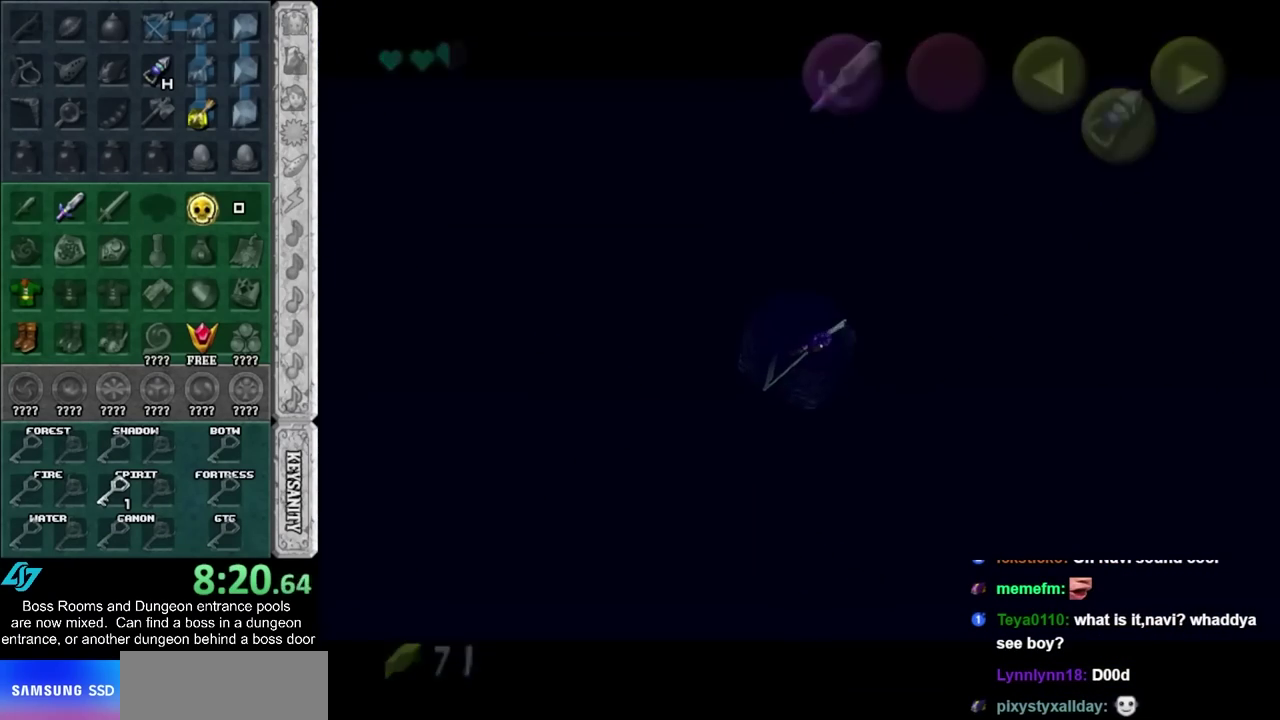
{"buttons": ["SQUARE", "R1"], "left_stick": "center", "events": [[500, "SQUARE", "down"], [500, "R1", "down"]]}
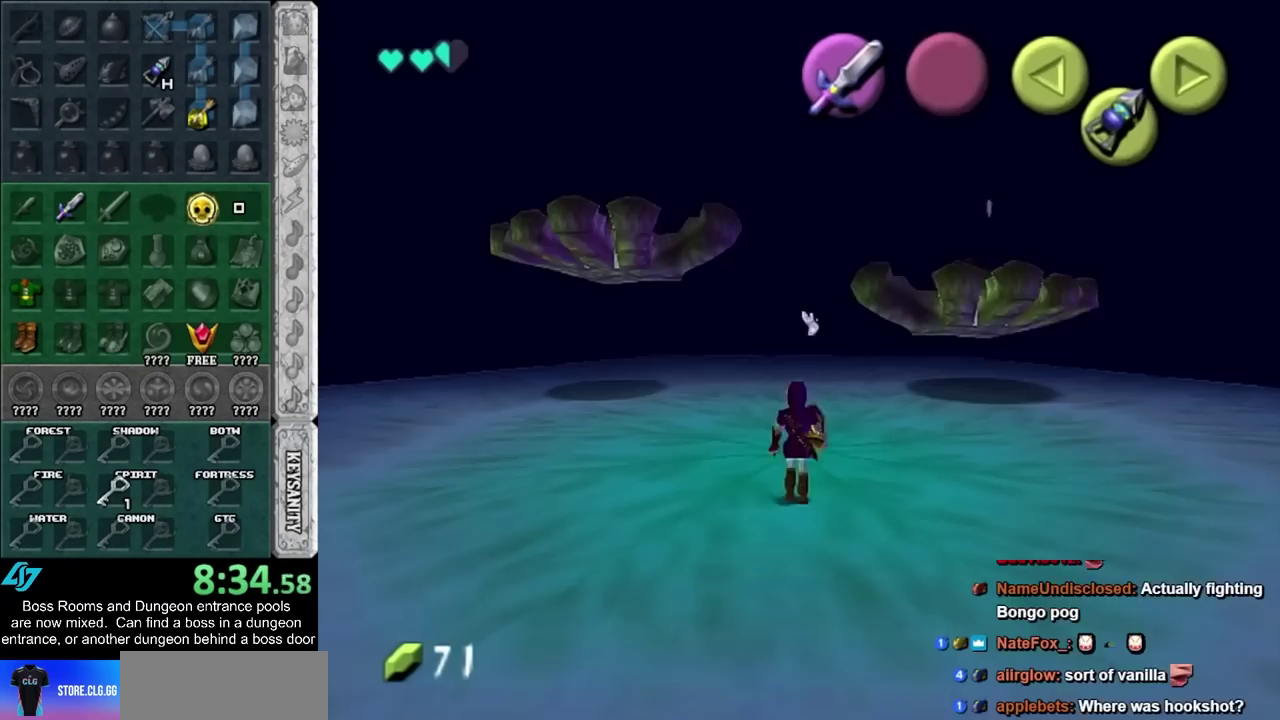
{"buttons": ["R1"], "left_stick": "center", "events": [[33, "SQUARE", "up"], [167, "L1", "down"], [217, "L1", "up"]]}
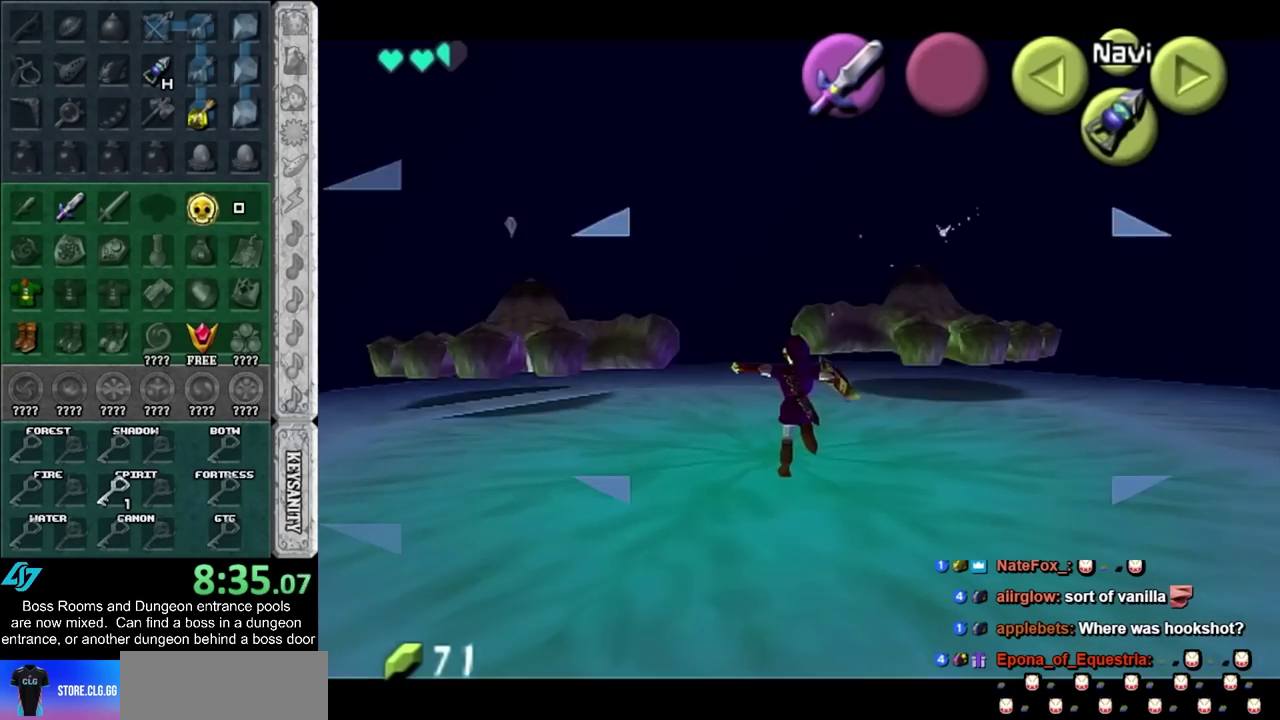
{"buttons": ["R1"], "left_stick": "center", "events": [[250, "left_stick", "down"], [383, "L1", "down"], [433, "left_stick", "center"], [500, "L1", "up"]]}
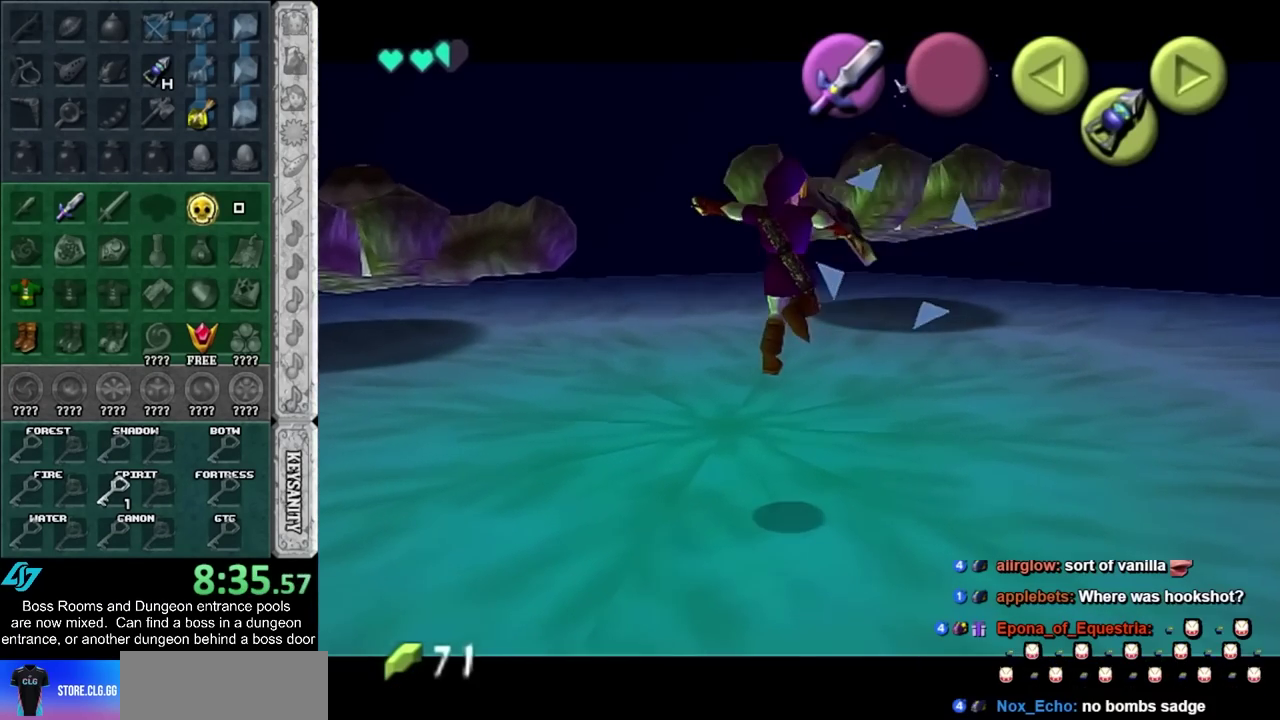
{"buttons": ["L1", "R1"], "left_stick": "center", "events": [[217, "SQUARE", "down"], [317, "SQUARE", "up"], [400, "L1", "down"]]}
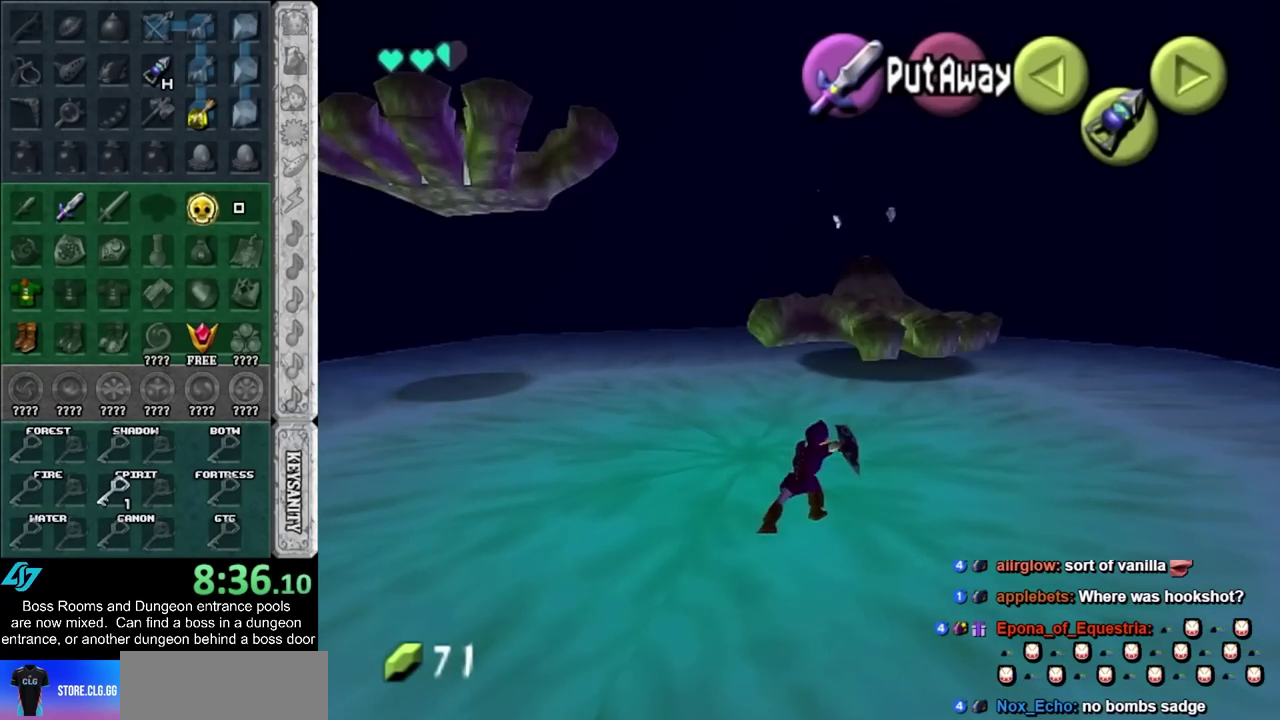
{"buttons": [], "left_stick": "center", "events": [[33, "L1", "up"], [467, "R1", "up"]]}
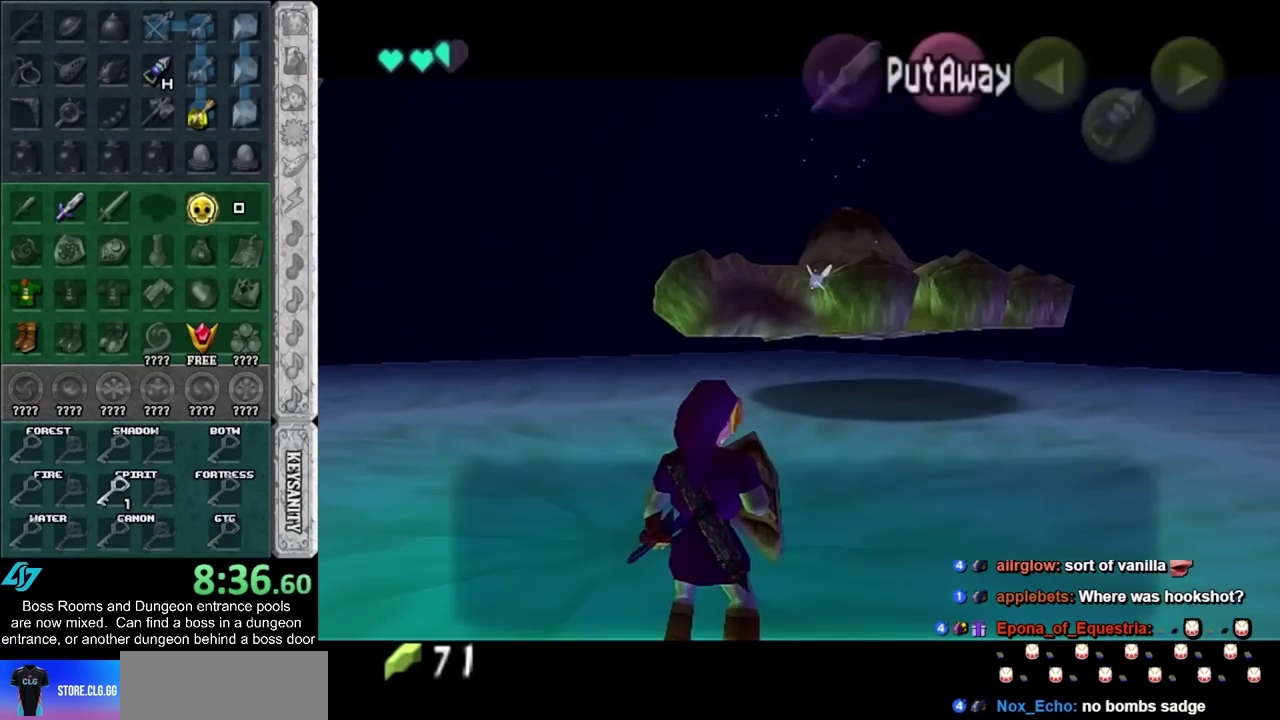
{"buttons": [], "left_stick": "down", "events": [[317, "CROSS", "down"], [317, "SQUARE", "down"], [467, "CROSS", "up"], [467, "SQUARE", "up"], [500, "left_stick", "down"]]}
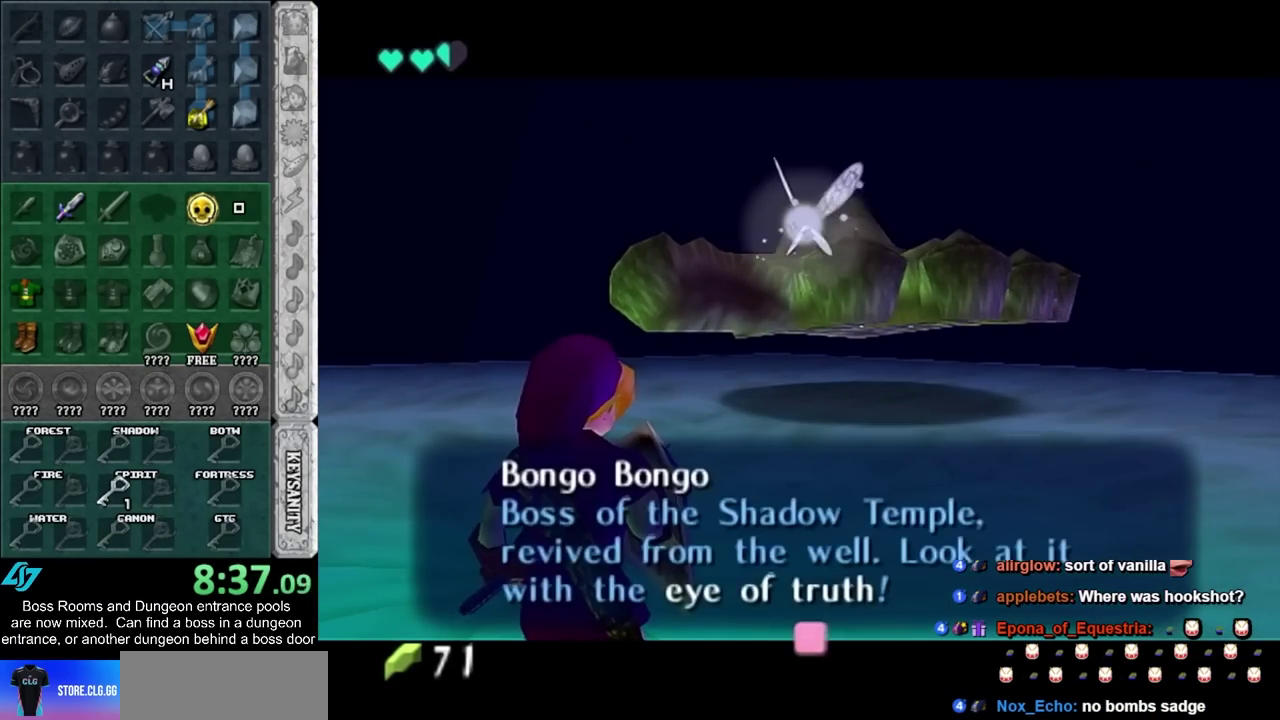
{"buttons": [], "left_stick": "center", "events": [[100, "L1", "down"], [167, "left_stick", "center"], [250, "L1", "up"]]}
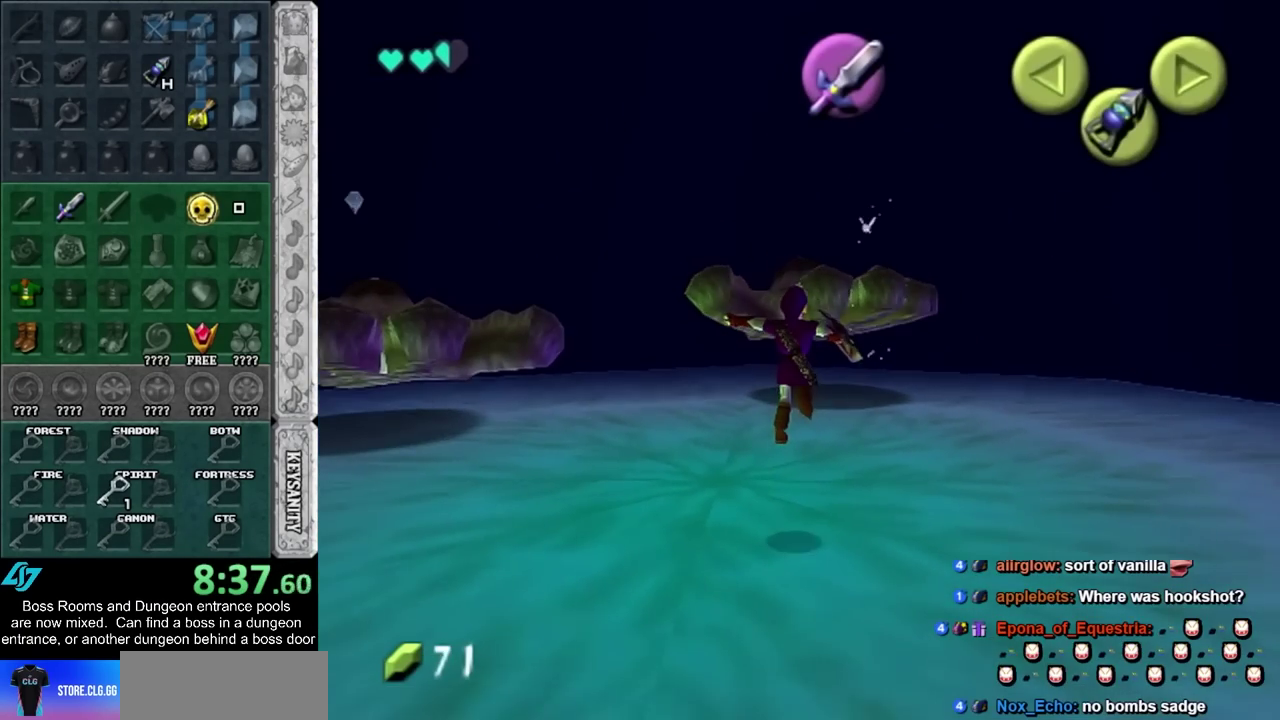
{"buttons": ["SQUARE", "R1"], "left_stick": "center", "events": [[67, "R1", "down"], [500, "SQUARE", "down"]]}
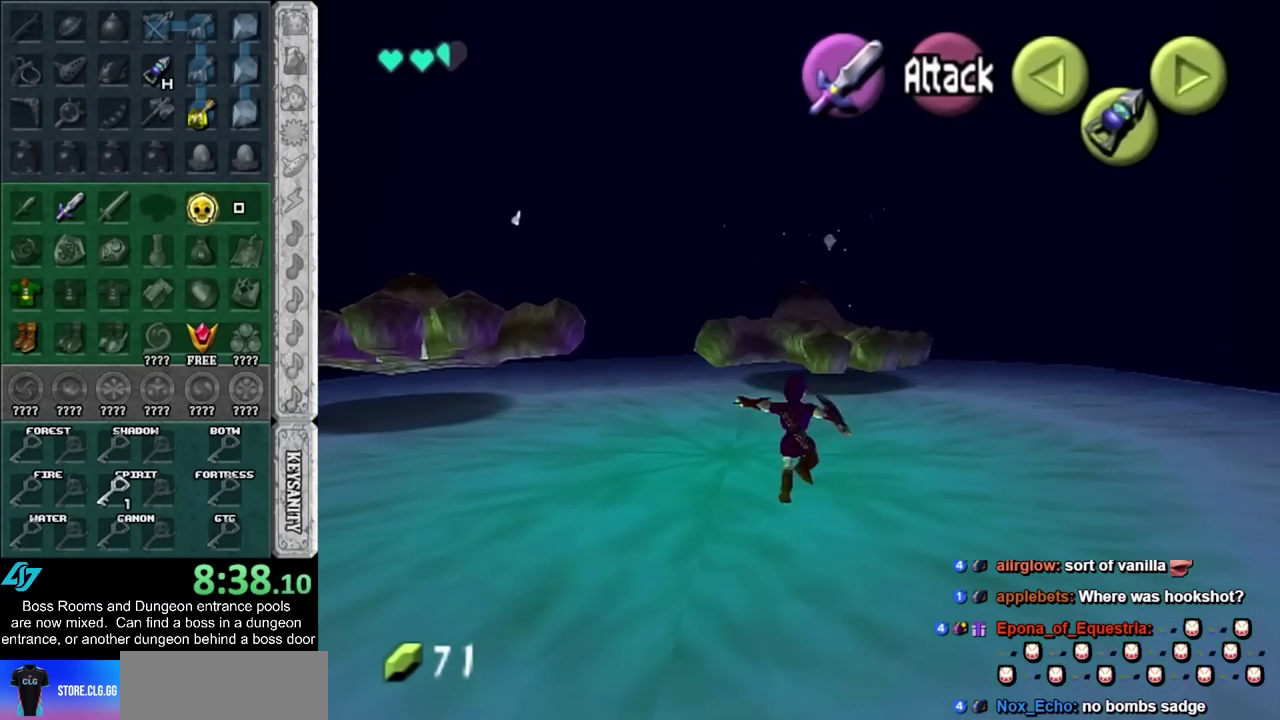
{"buttons": ["R1"], "left_stick": "center", "events": [[100, "SQUARE", "up"], [167, "L1", "down"], [283, "L1", "up"]]}
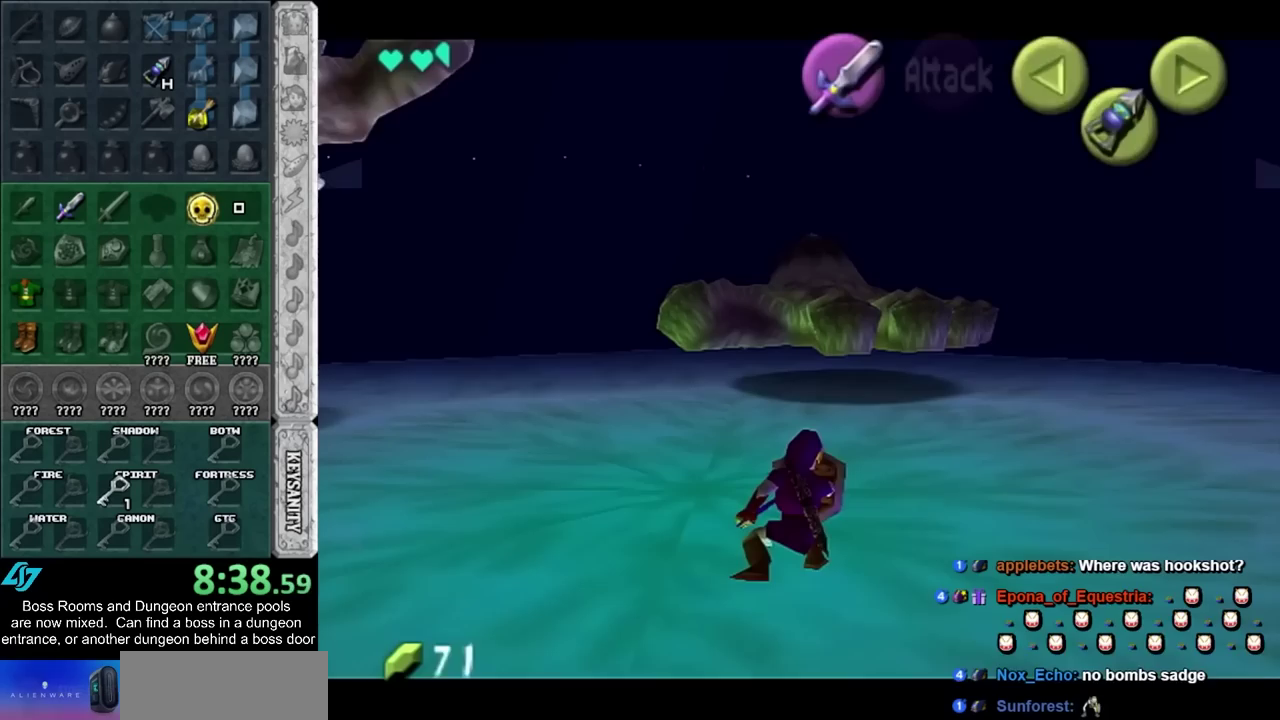
{"buttons": [], "left_stick": "center", "events": [[283, "R1", "up"]]}
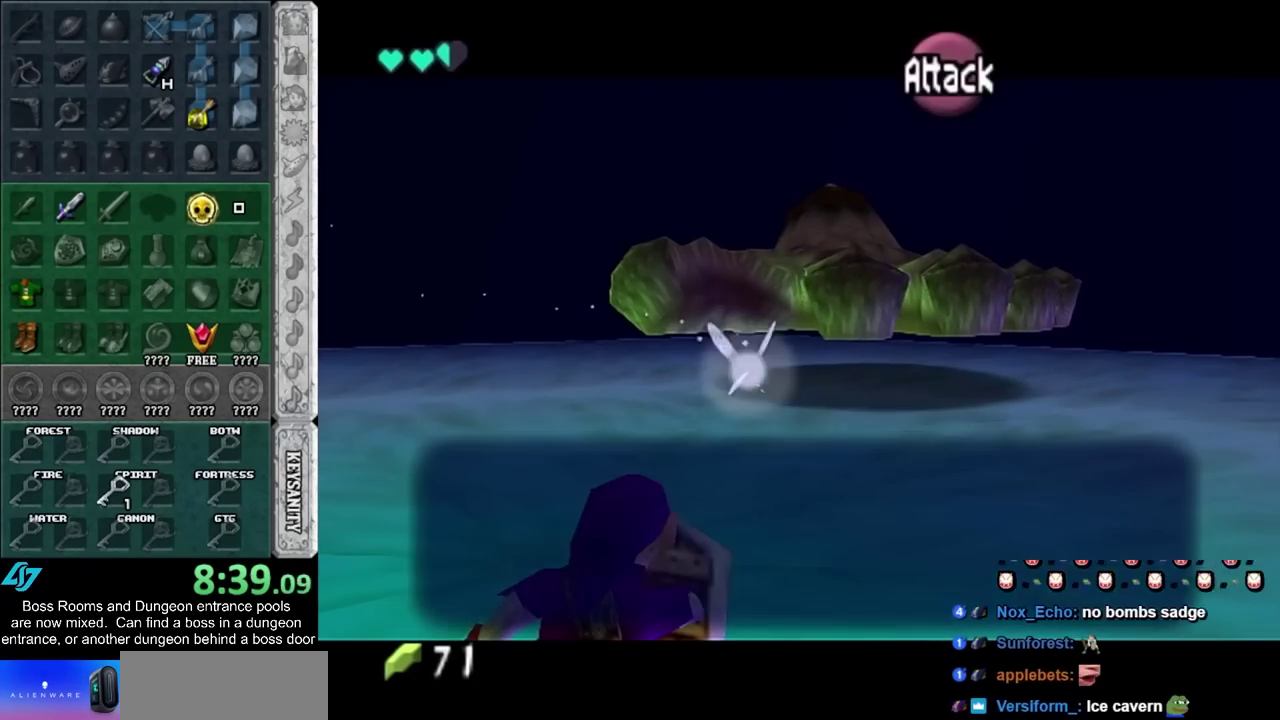
{"buttons": [], "left_stick": "center", "events": [[67, "CROSS", "down"], [67, "SQUARE", "down"], [167, "SQUARE", "up"], [183, "CROSS", "up"]]}
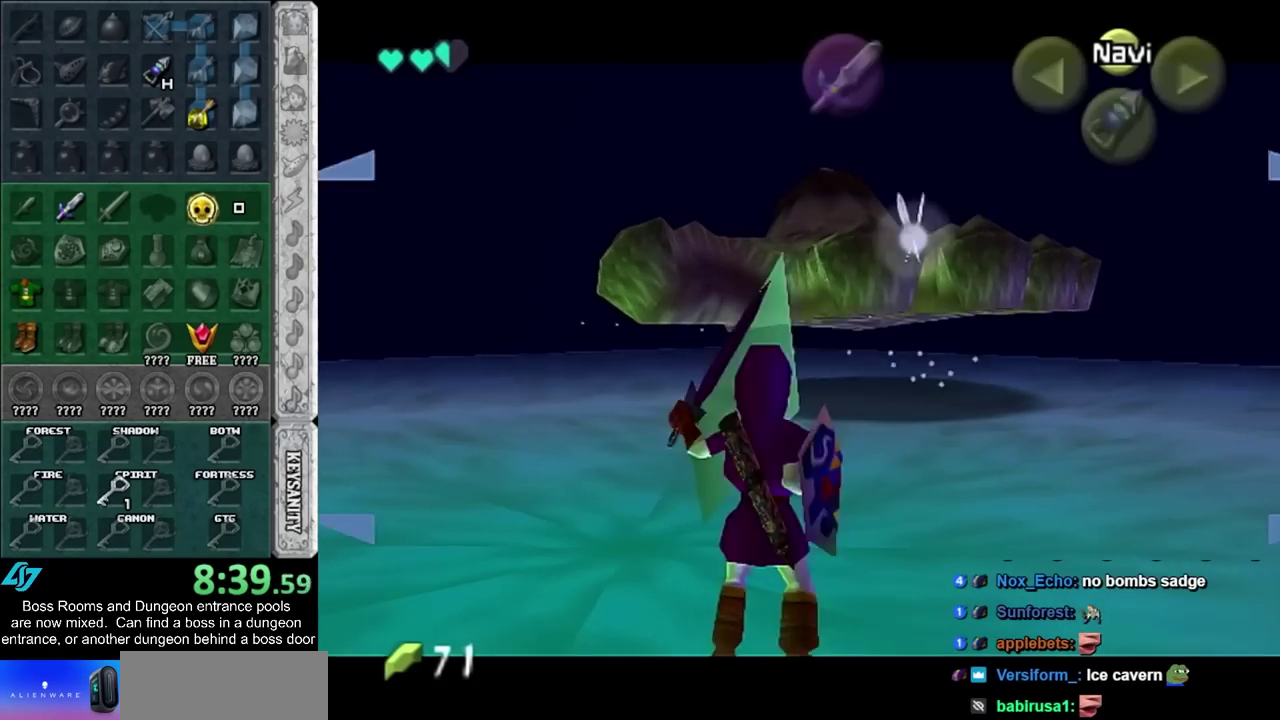
{"buttons": [], "left_stick": "center", "events": []}
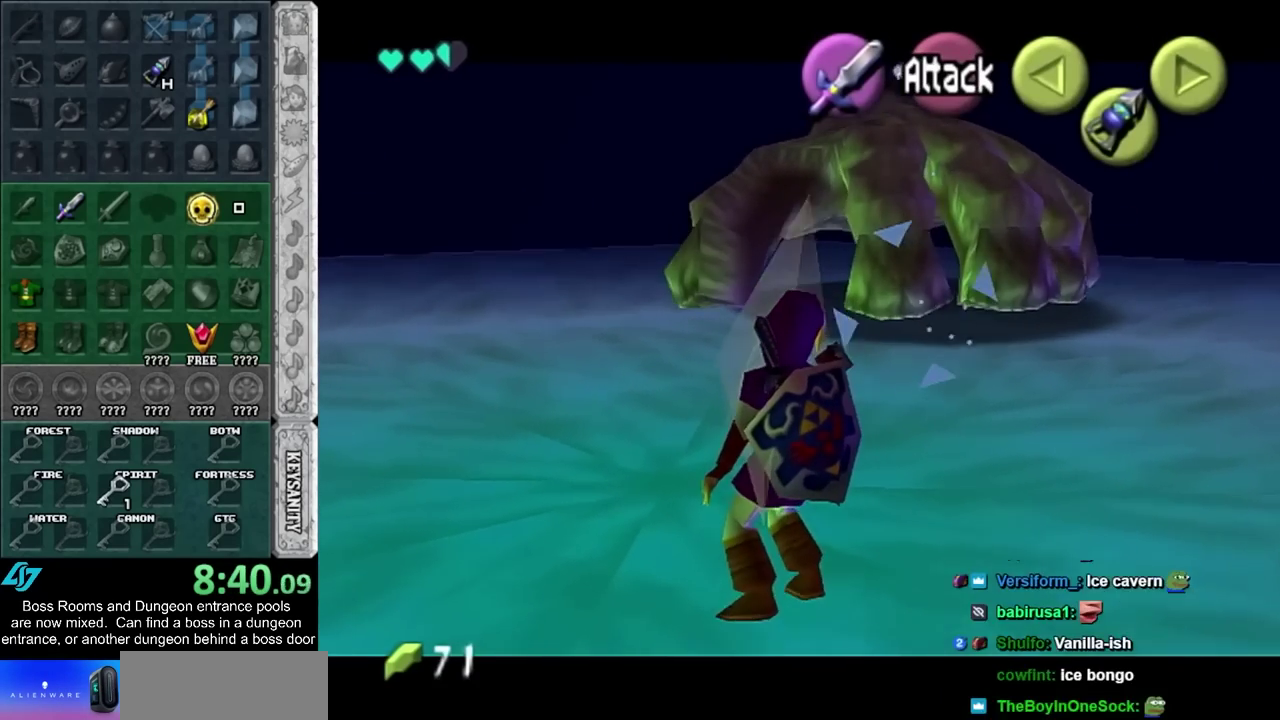
{"buttons": [], "left_stick": "center", "events": []}
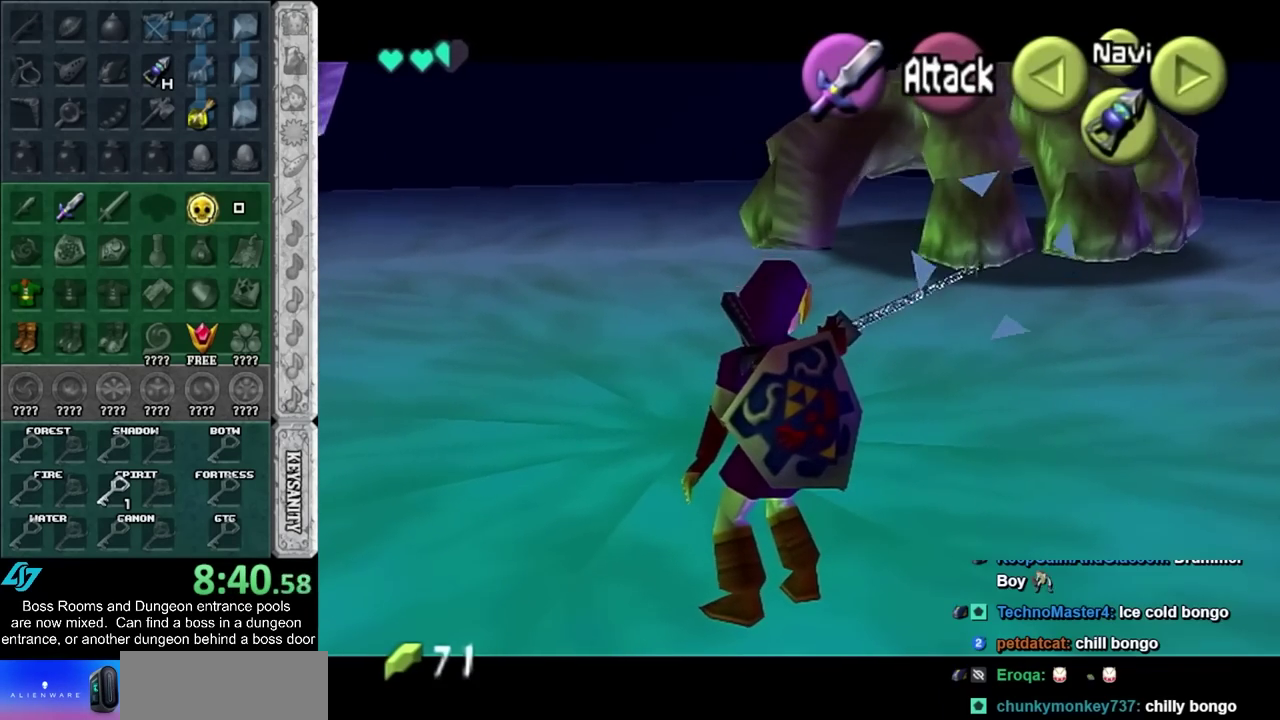
{"buttons": [], "left_stick": "up-left", "events": [[317, "left_stick", "left"], [417, "left_stick", "up-left"]]}
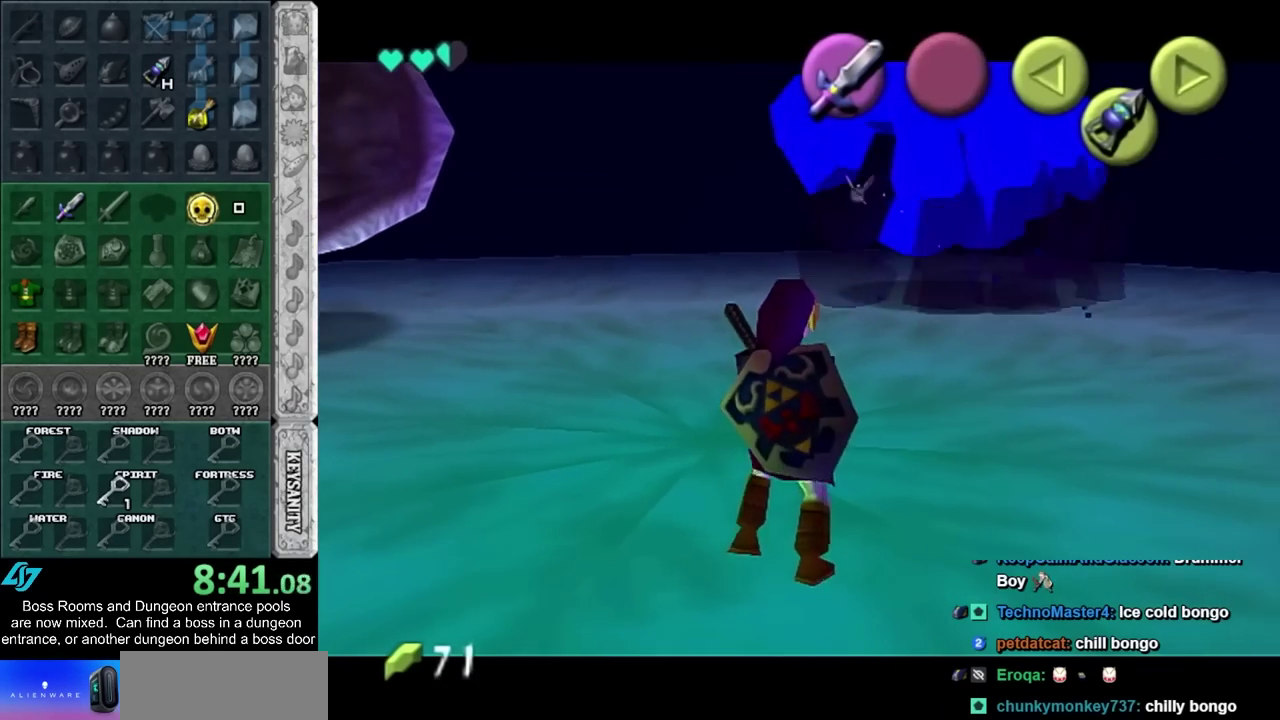
{"buttons": [], "left_stick": "up-left", "events": []}
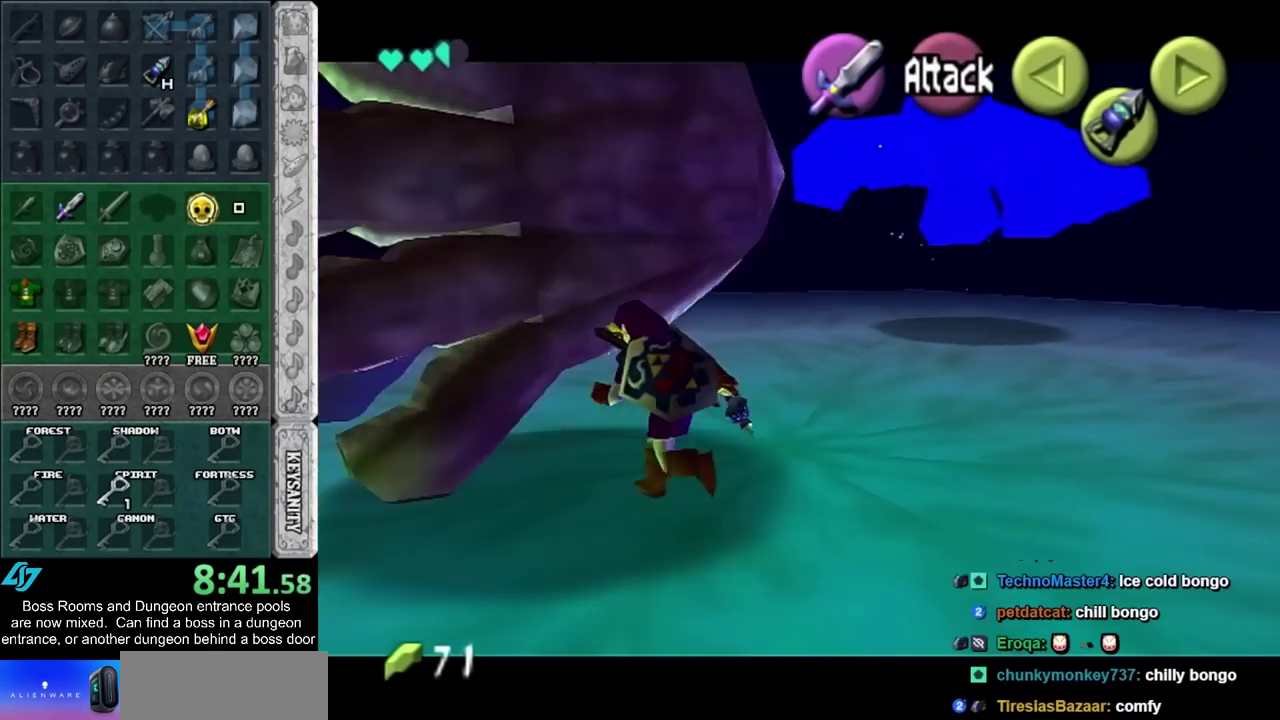
{"buttons": [], "left_stick": "center", "events": [[33, "left_stick", "up"], [217, "left_stick", "center"]]}
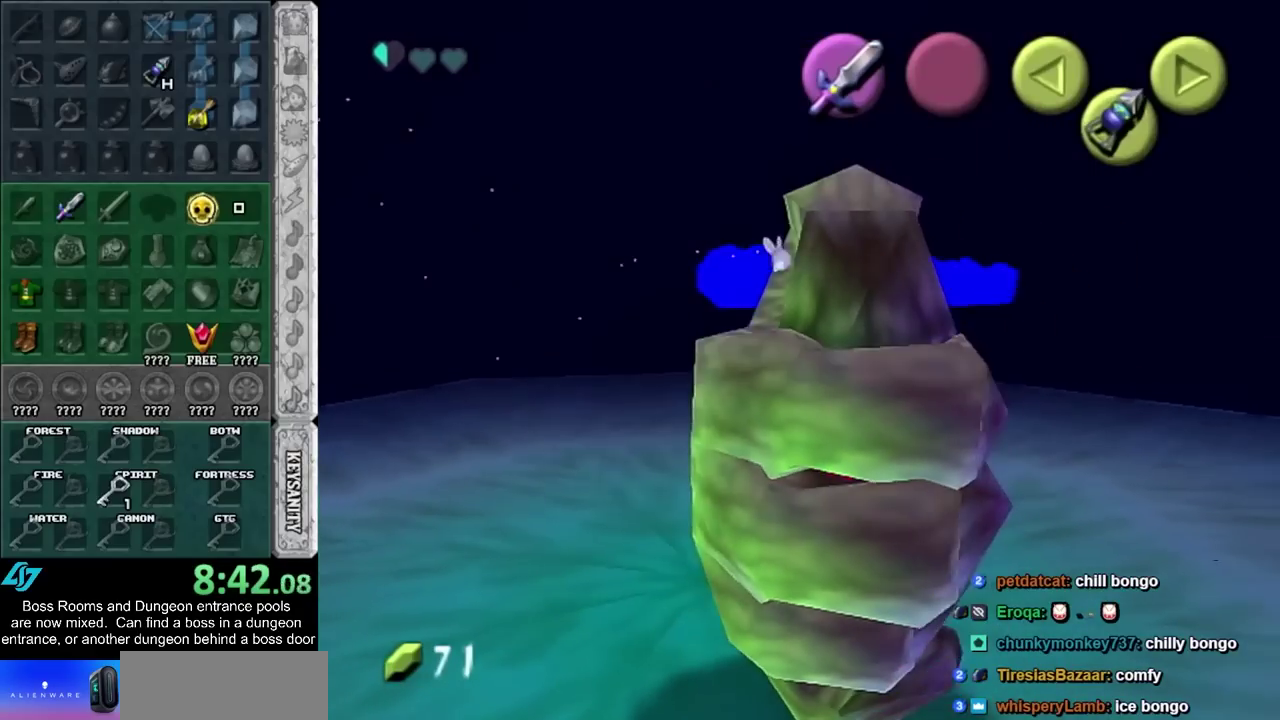
{"buttons": ["CROSS", "SQUARE"], "left_stick": "up-left", "events": [[33, "left_stick", "up-right"], [167, "CROSS", "down"], [167, "SQUARE", "down"], [183, "left_stick", "down-left"], [217, "CROSS", "up"], [217, "SQUARE", "up"], [250, "left_stick", "right"], [283, "SQUARE", "down"], [317, "CROSS", "down"], [417, "CROSS", "up"], [417, "SQUARE", "up"], [417, "left_stick", "down-right"], [467, "CROSS", "down"], [467, "SQUARE", "down"], [500, "left_stick", "up-left"]]}
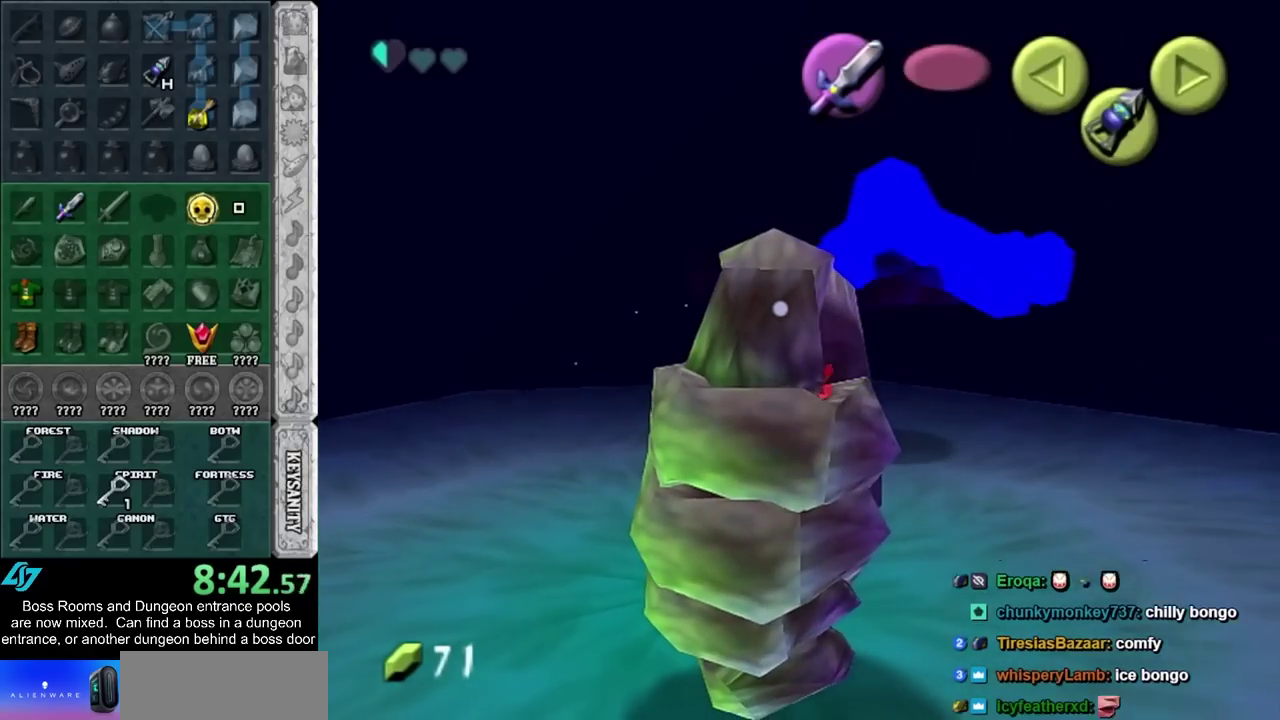
{"buttons": ["CROSS", "SQUARE"], "left_stick": "up-right"}
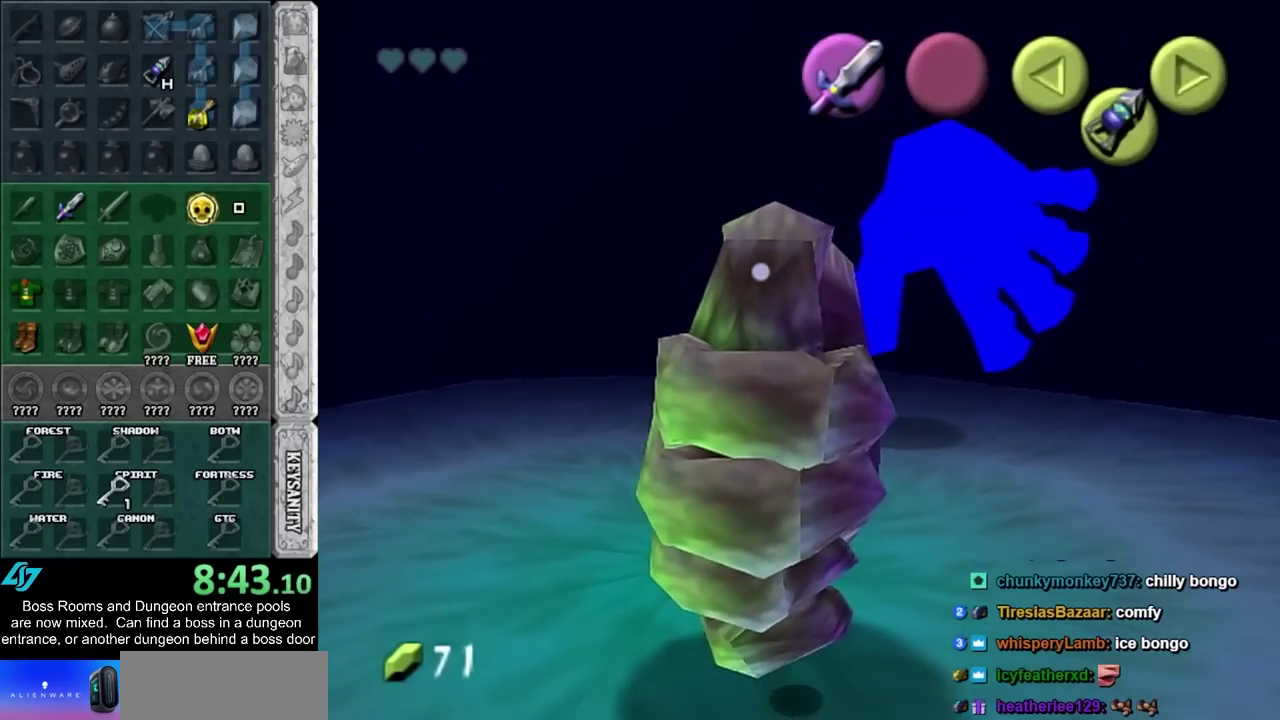
{"buttons": [], "left_stick": "center"}